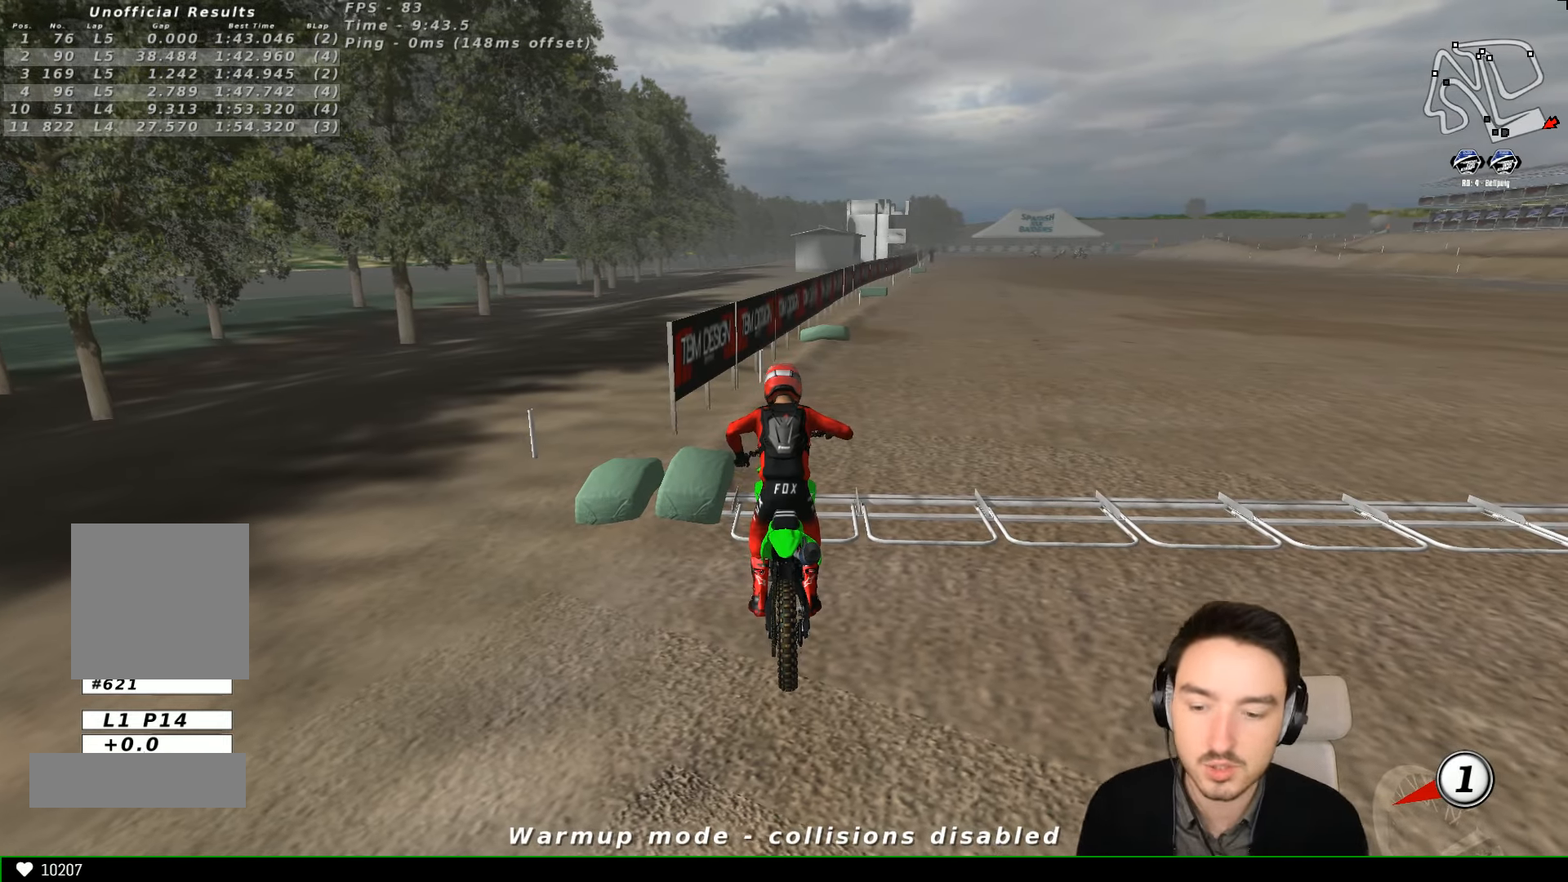
Gameplay with a controller (Xbox layout); each line is a JSON object with the inputs held at the frame after it. "events" lists button and stick changes between this image and that frame as [ms after this image, input, new state], when the widget could be followed in between. Not read: L3 R3 right_stick.
{"buttons": [], "left_stick": "right", "events": [[367, "left_stick", "right"]]}
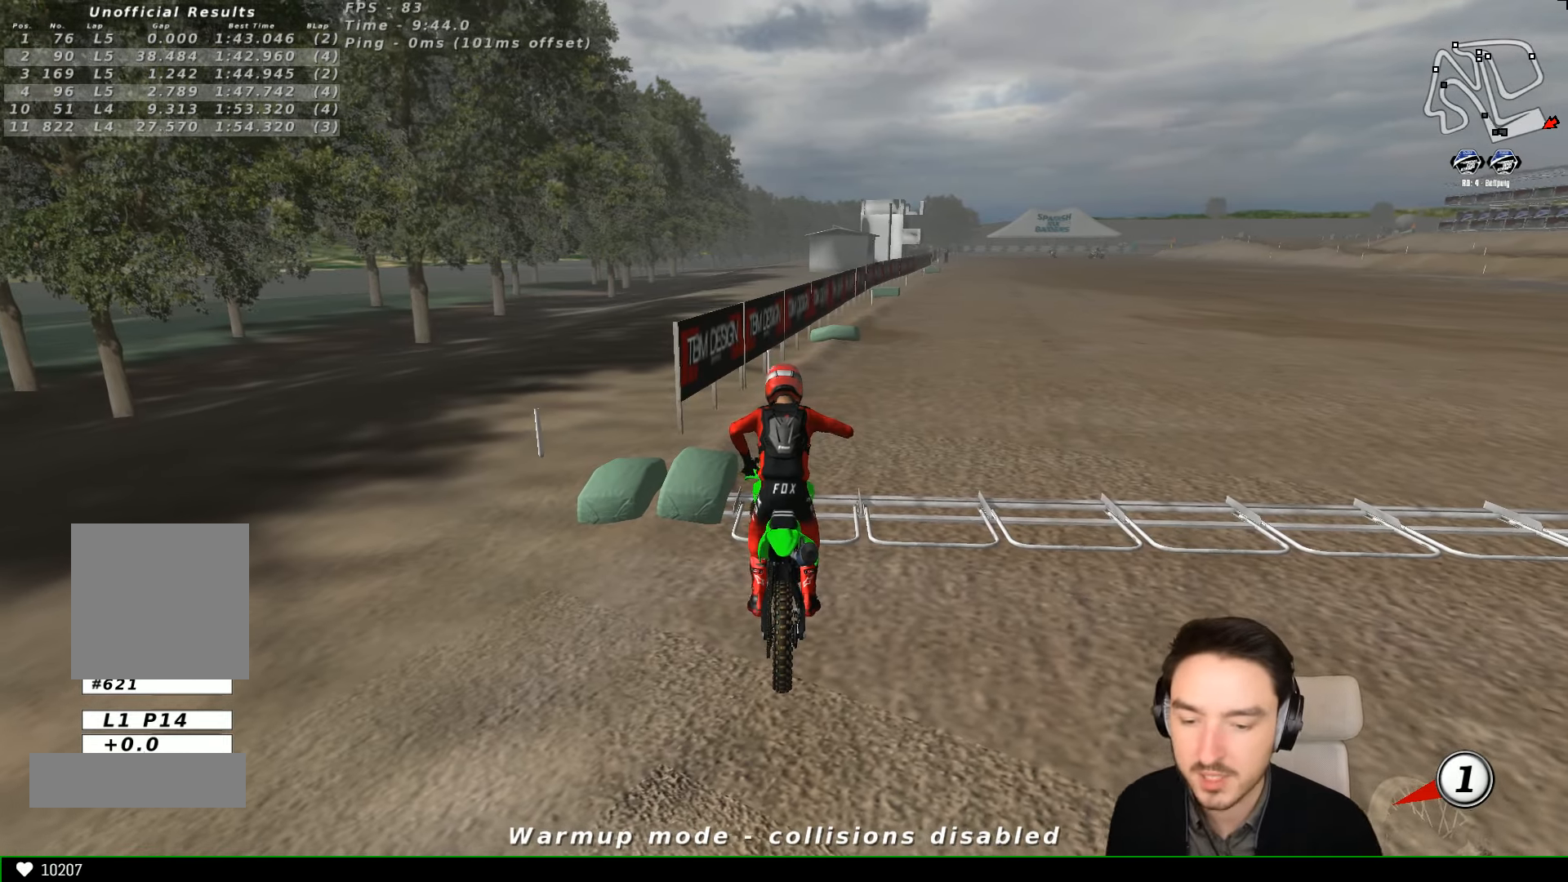
{"buttons": [], "left_stick": "center", "events": [[466, "left_stick", "center"]]}
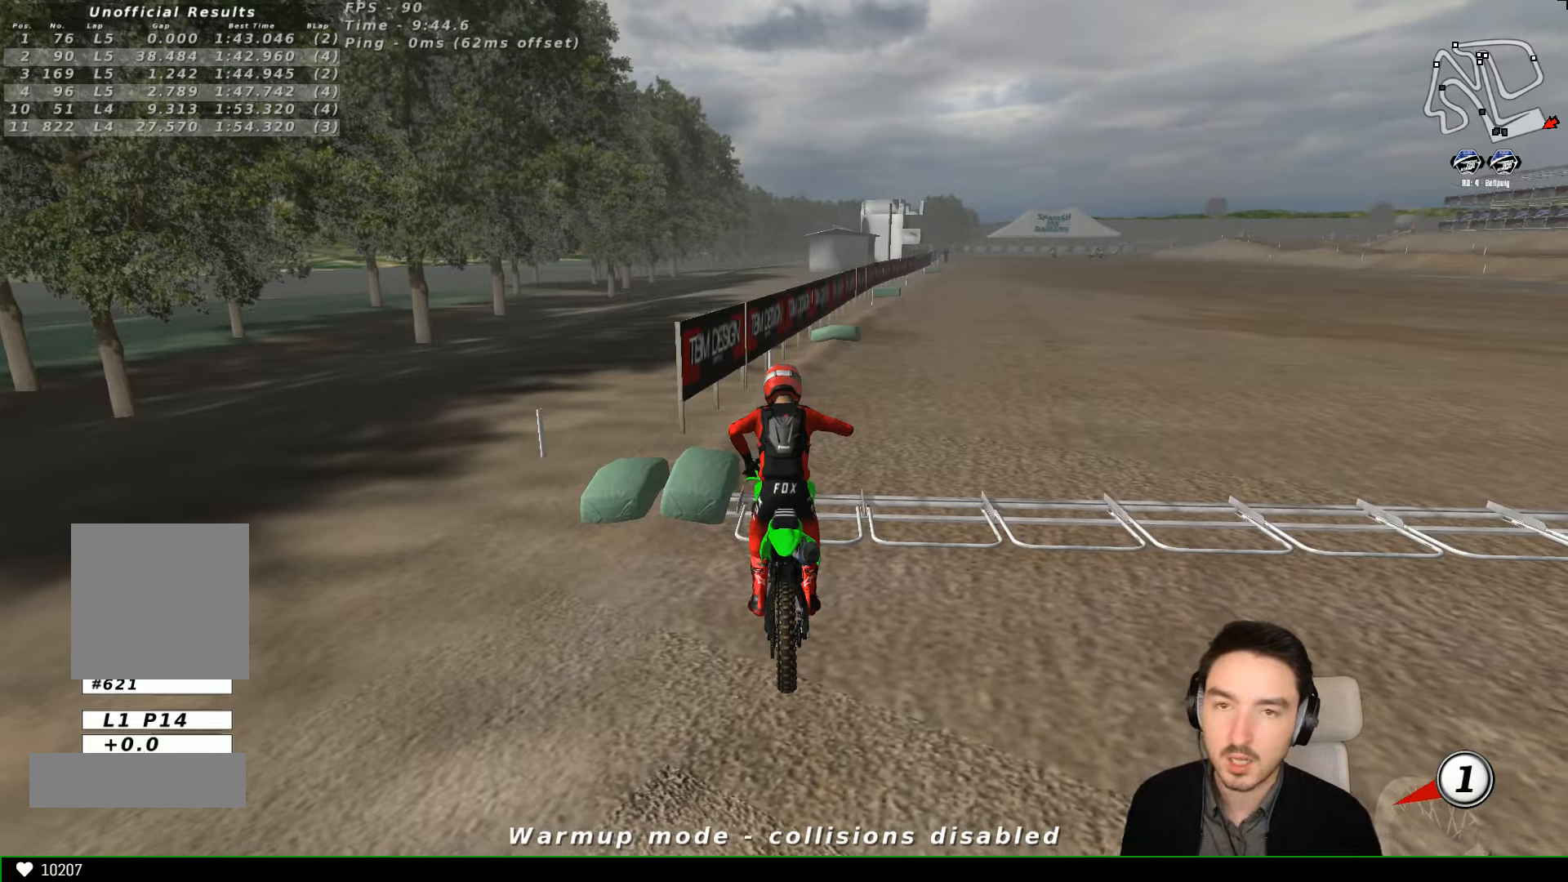
{"buttons": [], "left_stick": "center", "events": [[166, "left_stick", "right"], [333, "left_stick", "center"]]}
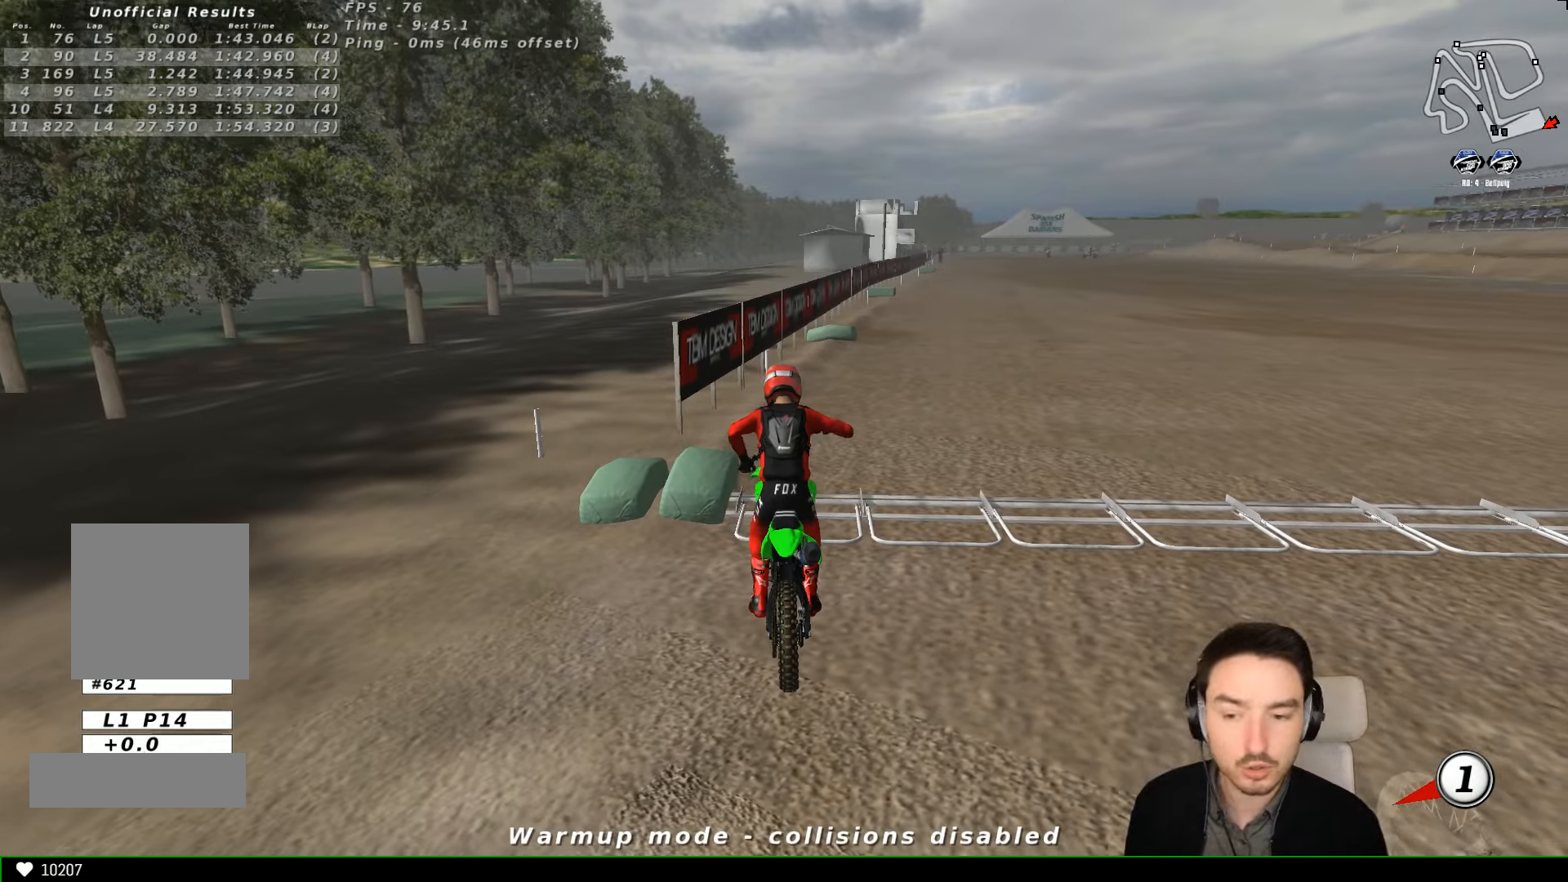
{"buttons": [], "left_stick": "center", "events": []}
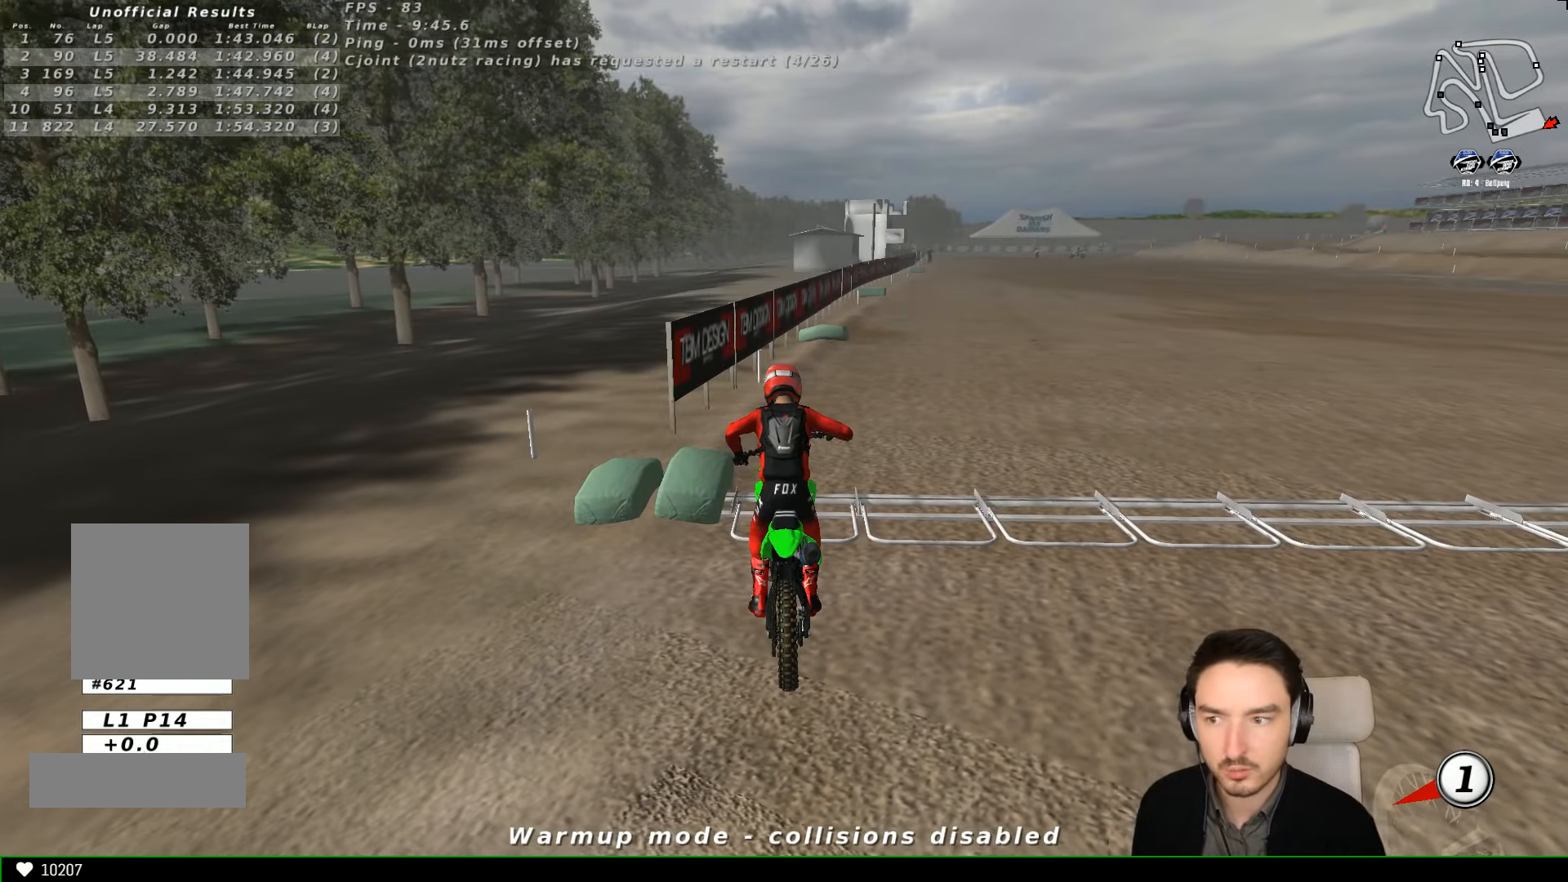
{"buttons": [], "left_stick": "center", "events": []}
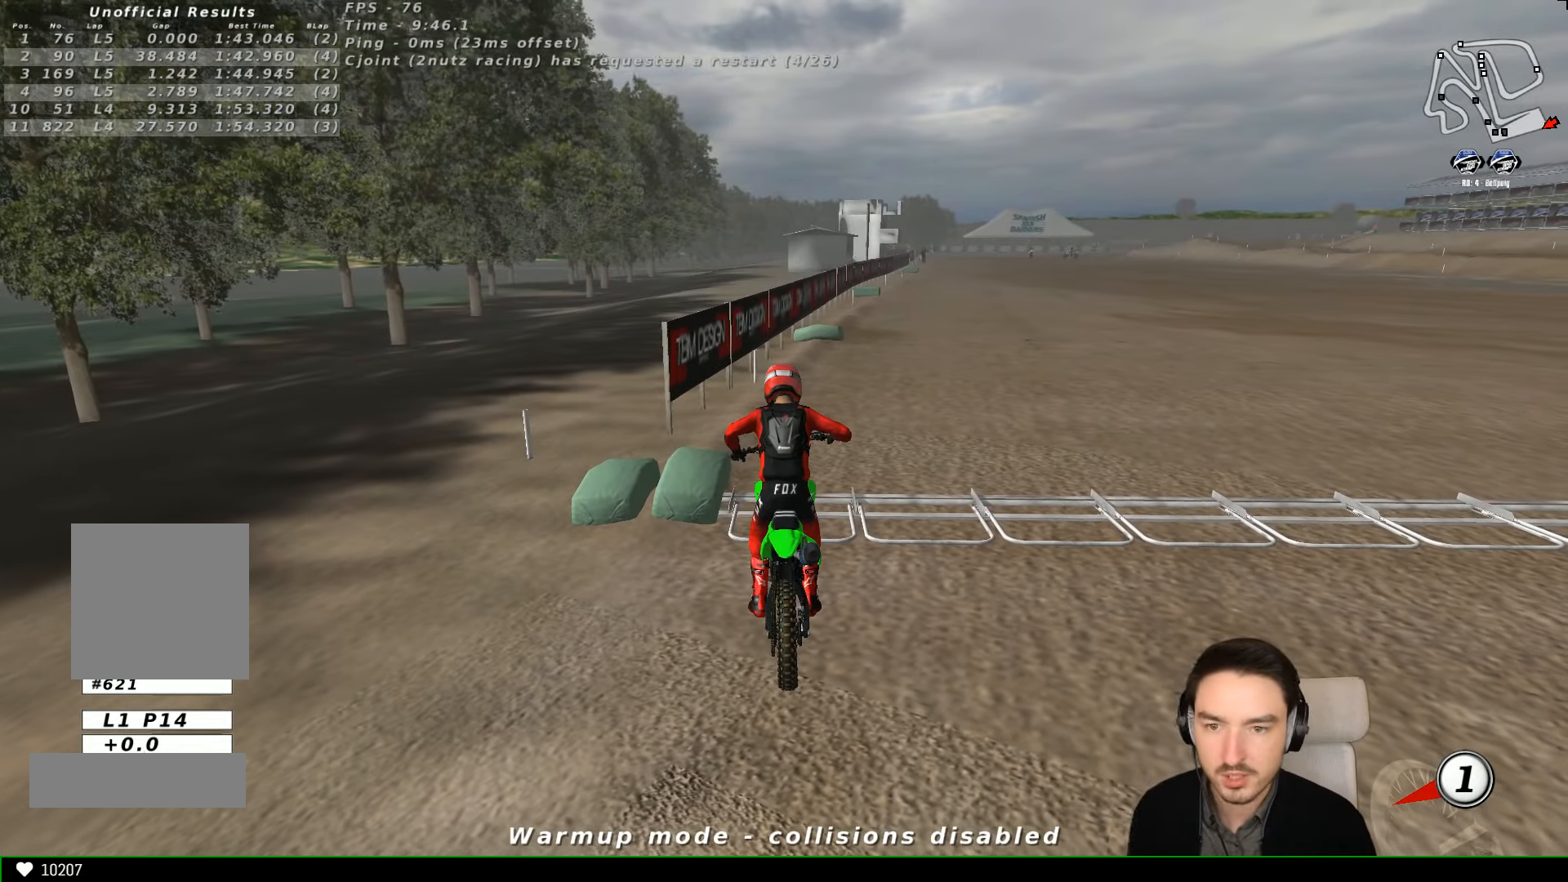
{"buttons": [], "left_stick": "center", "events": [[266, "X", "down"], [400, "X", "up"]]}
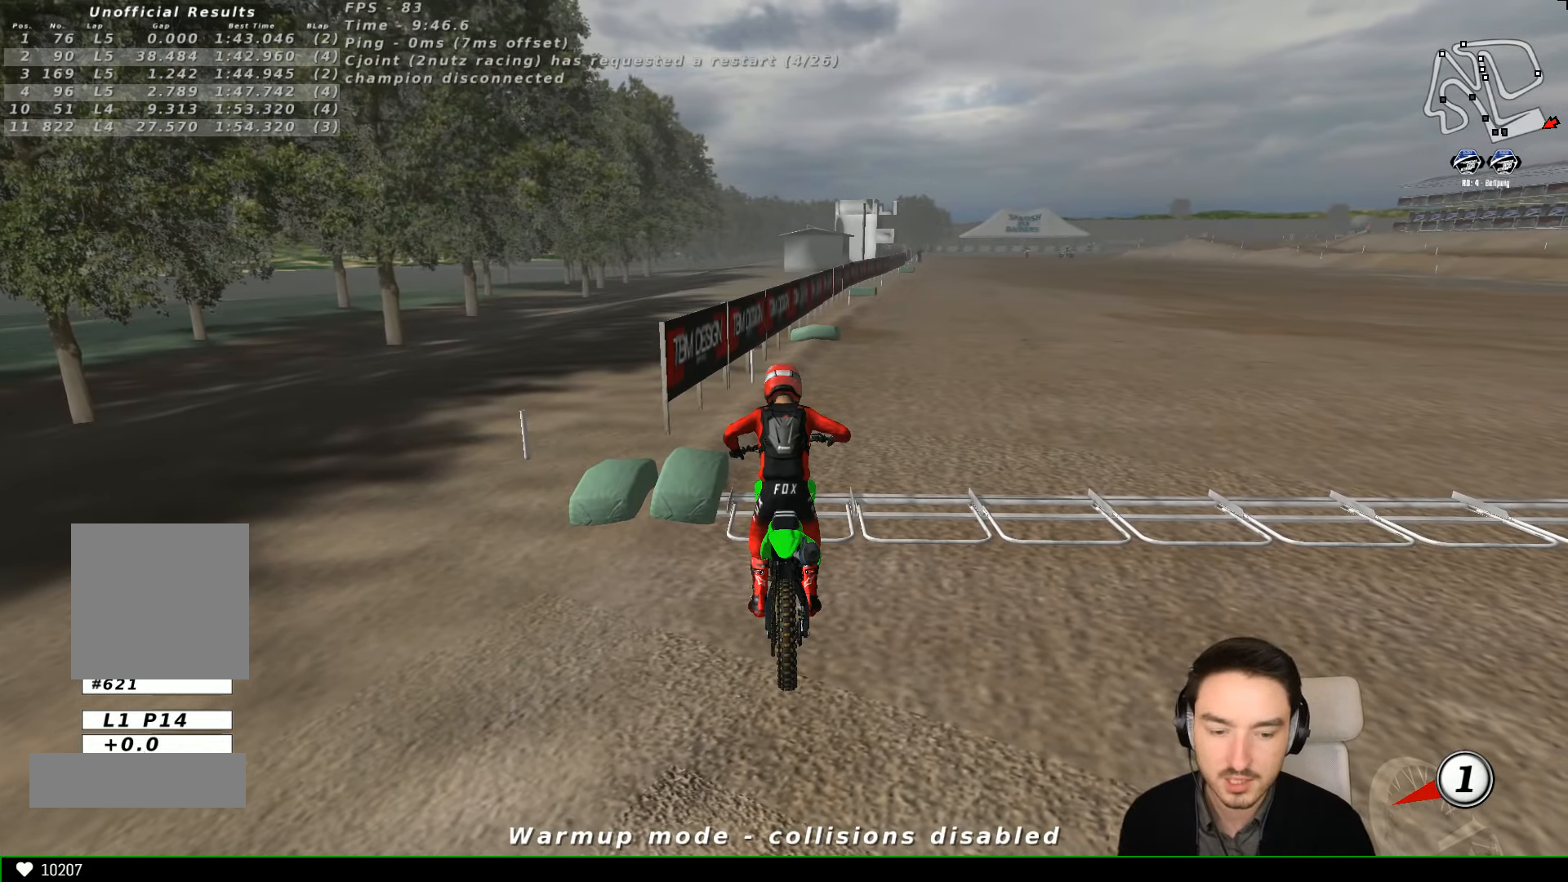
{"buttons": ["R2"], "left_stick": "up", "events": [[166, "X", "down"], [266, "X", "up"], [400, "L1", "down"], [466, "R2", "down"], [466, "left_stick", "up"], [500, "L1", "up"]]}
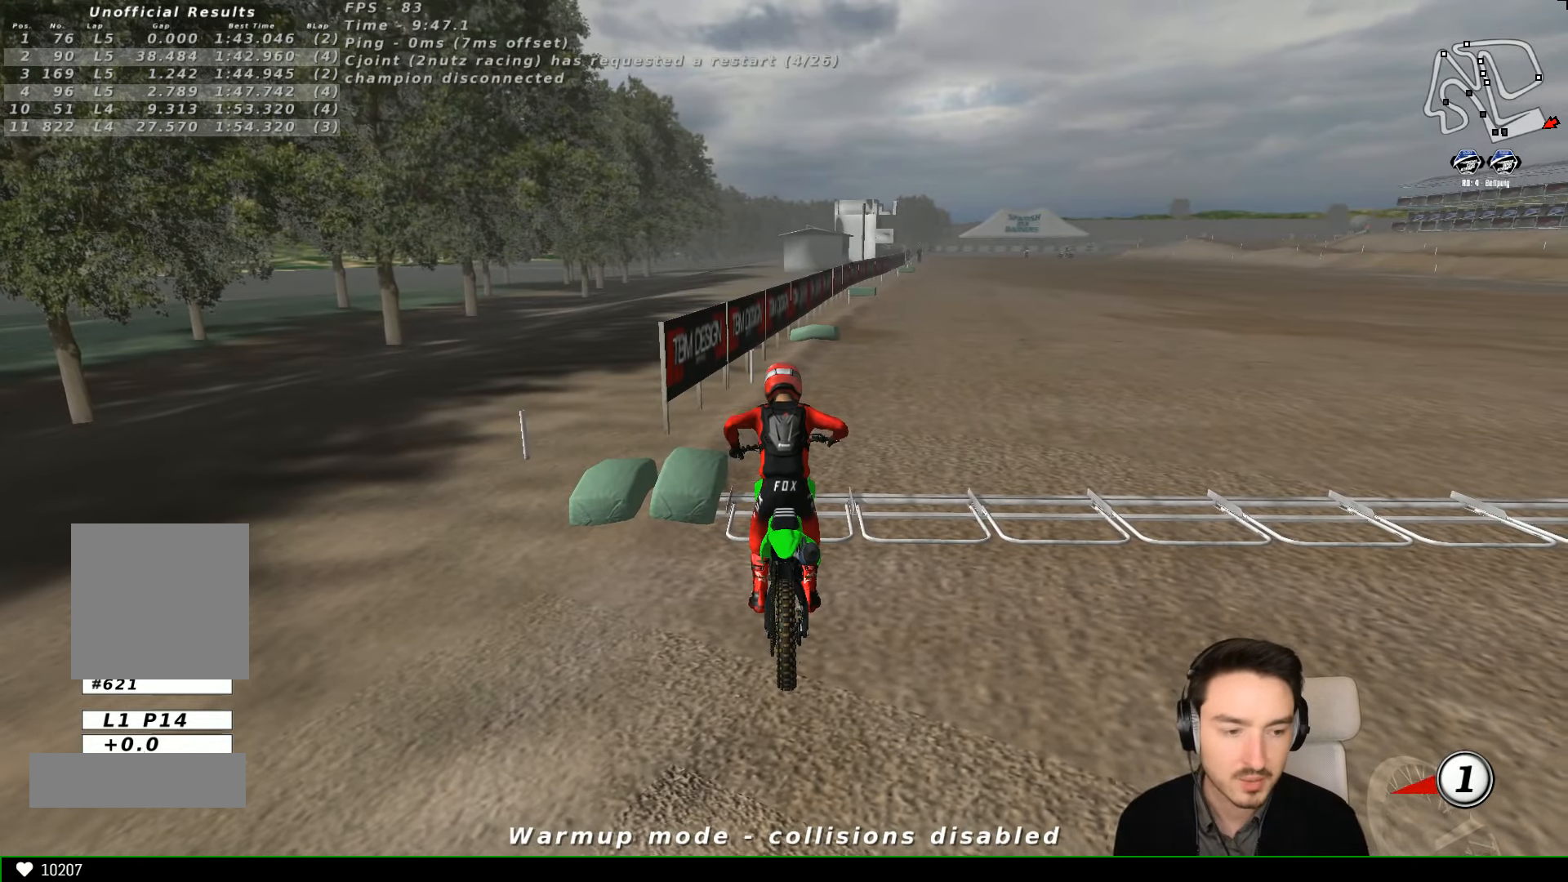
{"buttons": ["R2"], "left_stick": "up", "events": []}
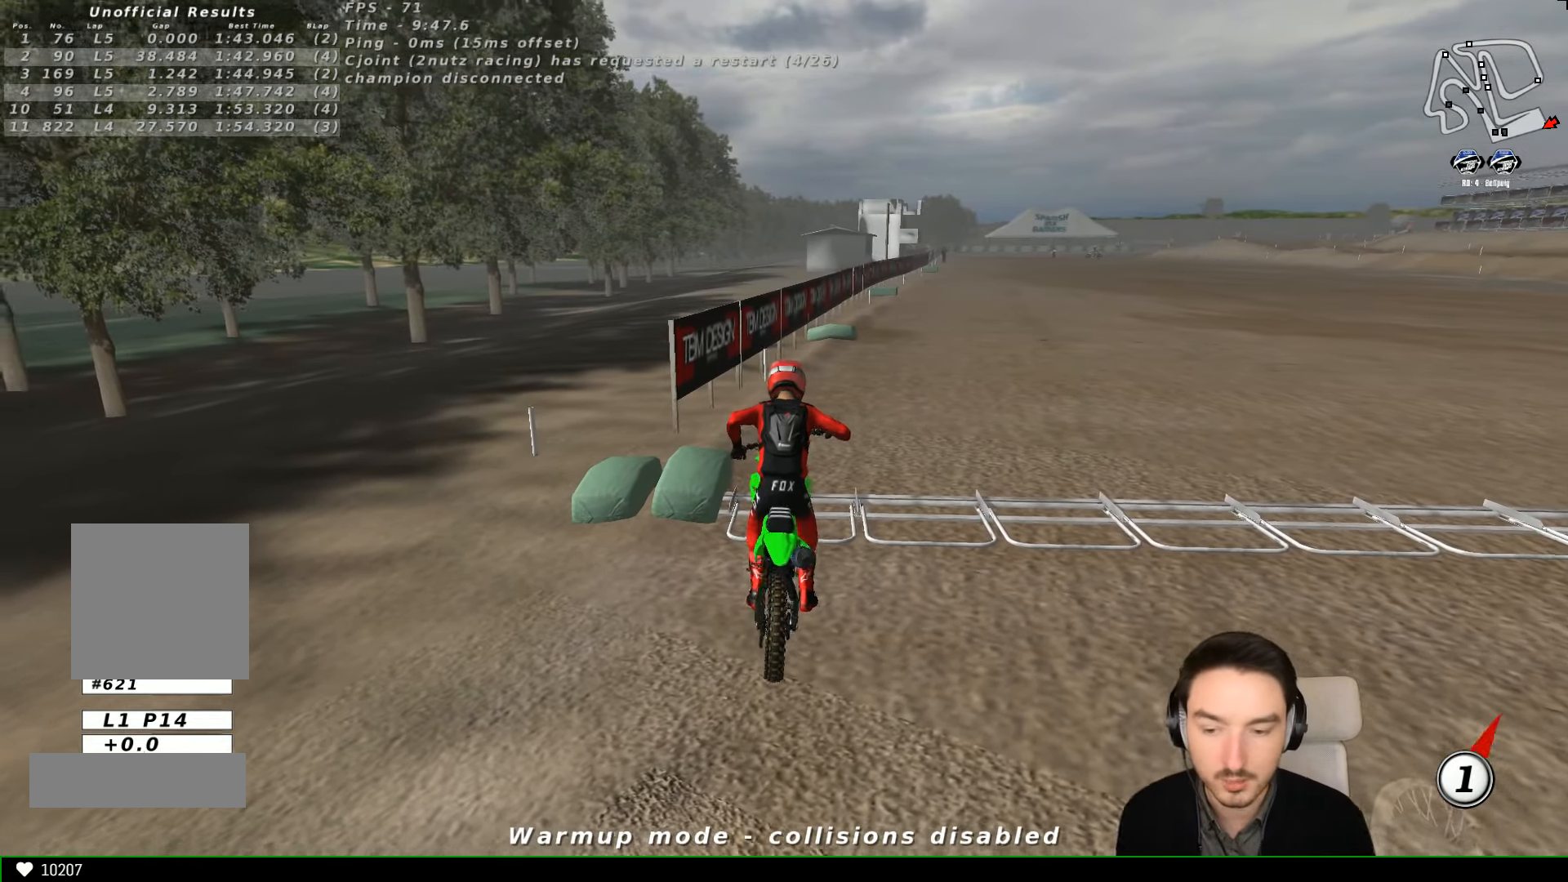
{"buttons": ["R2"], "left_stick": "center", "events": [[233, "L1", "down"], [233, "left_stick", "center"], [500, "L1", "up"]]}
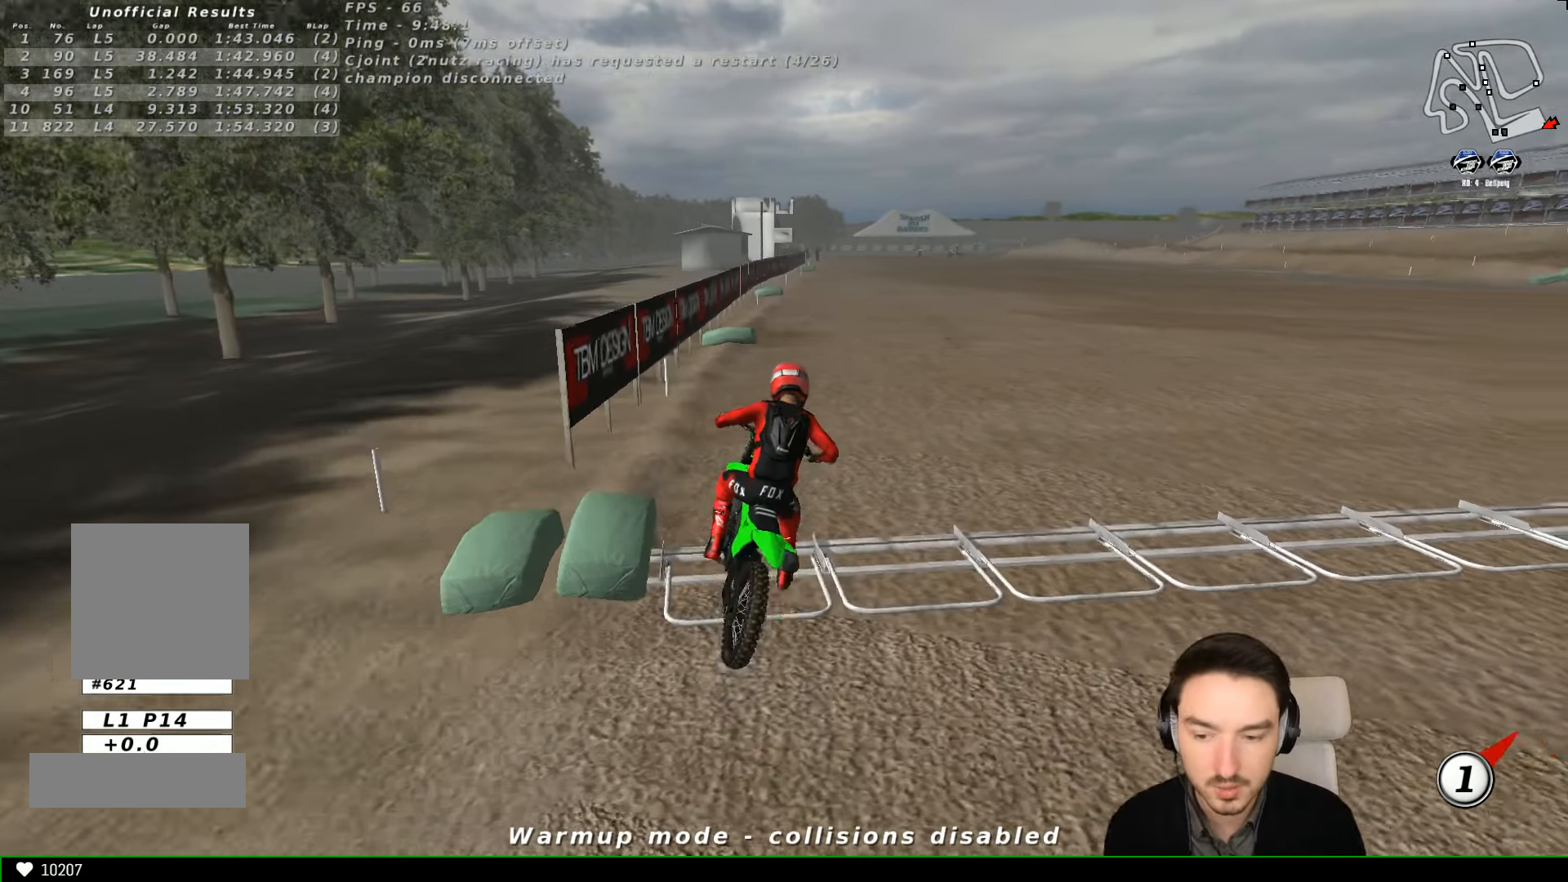
{"buttons": ["L1", "R2"], "left_stick": "center", "events": [[233, "L1", "down"], [333, "left_stick", "left"], [433, "left_stick", "center"]]}
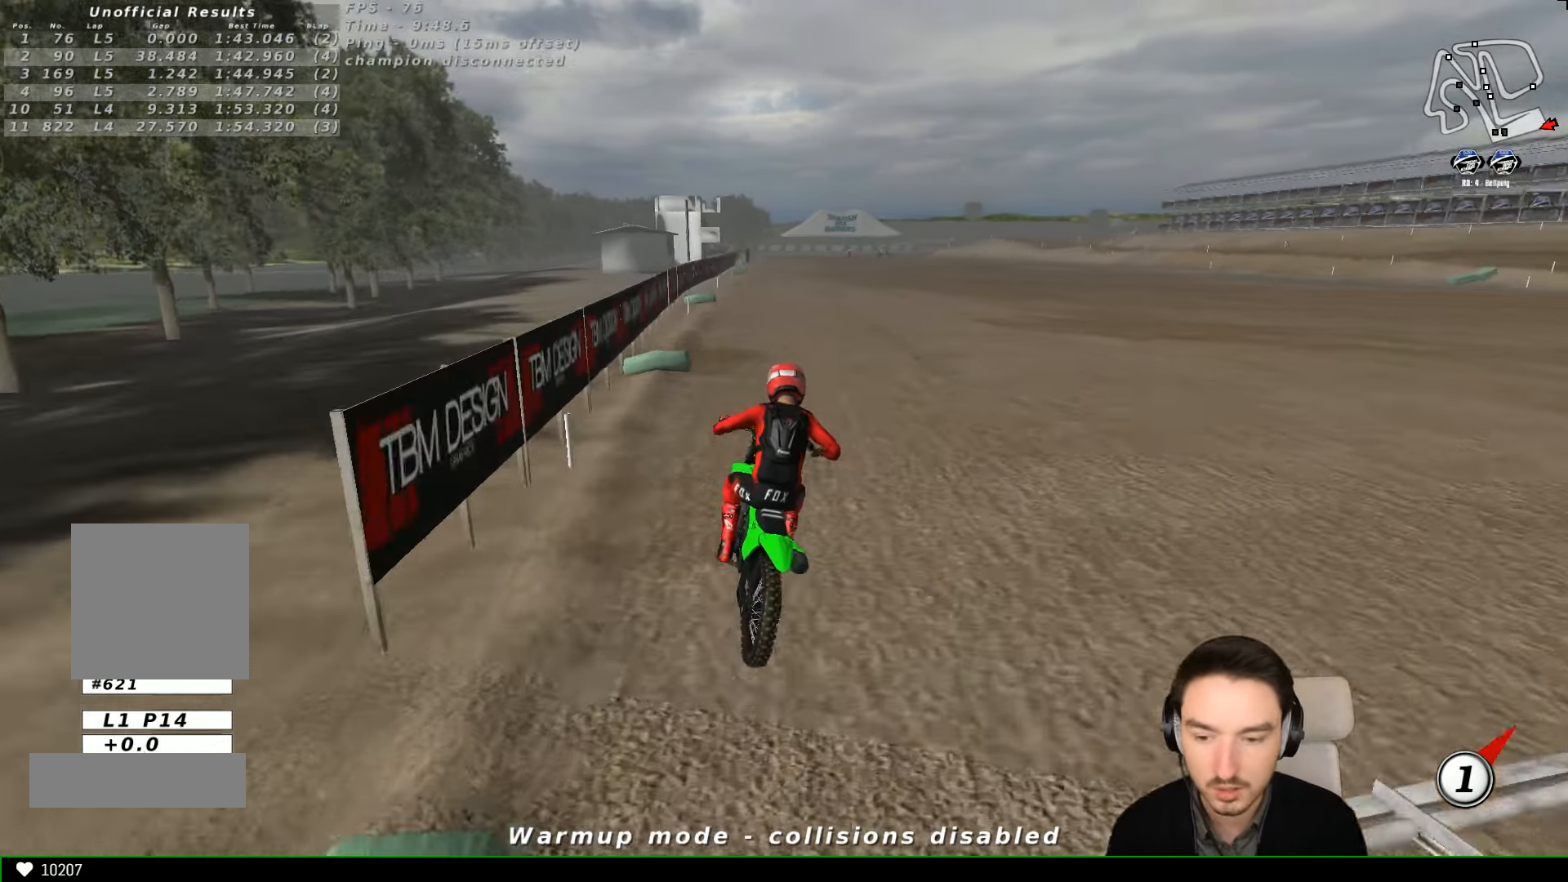
{"buttons": ["R2"], "left_stick": "center", "events": [[100, "B", "down"], [166, "L1", "up"], [200, "B", "up"]]}
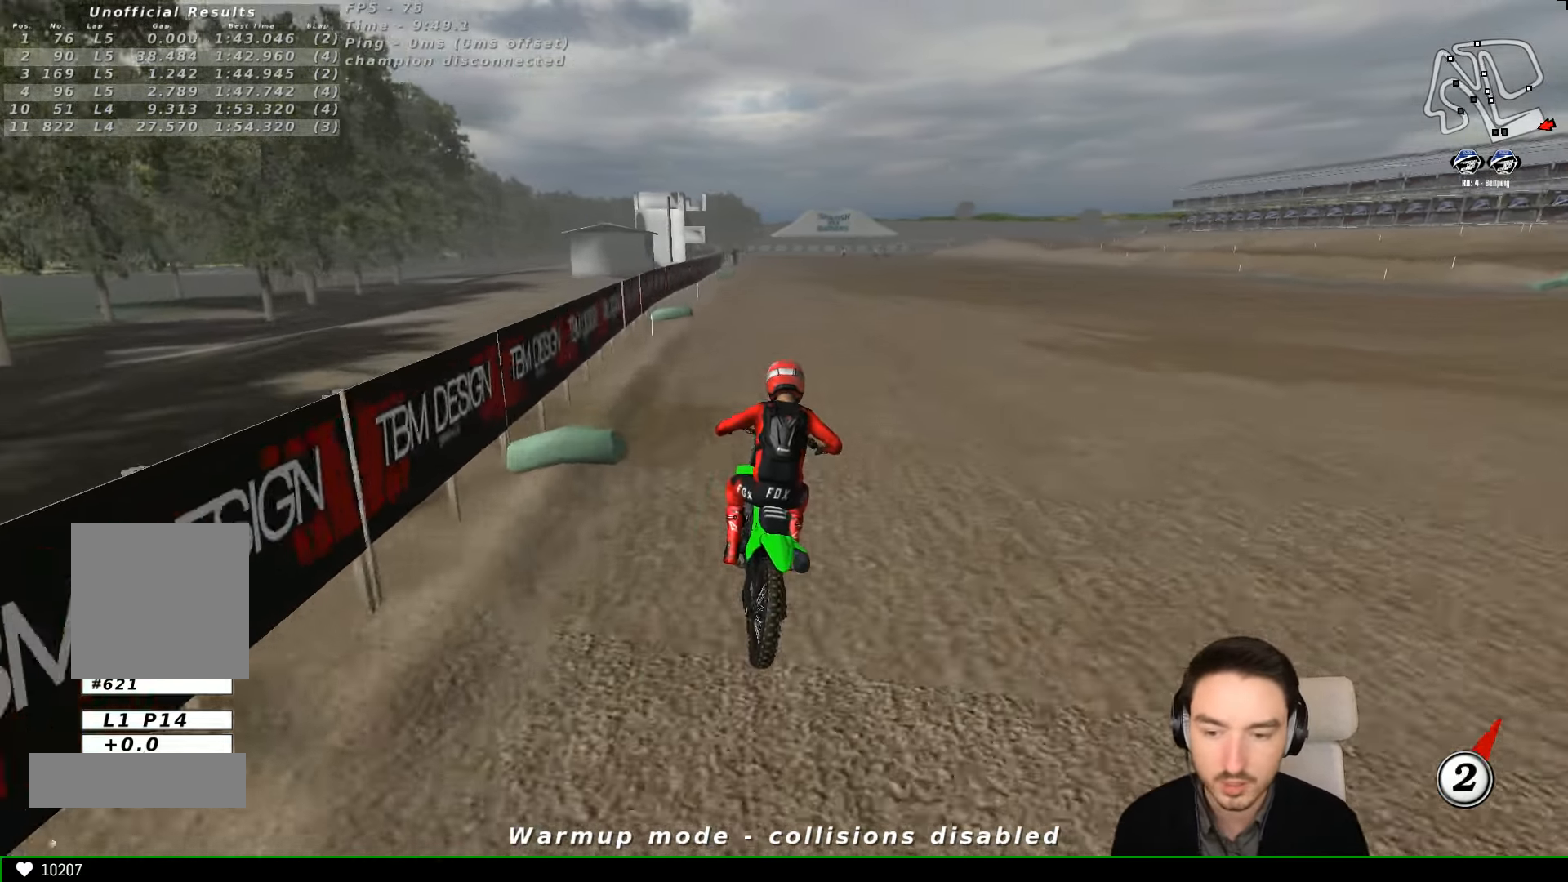
{"buttons": ["B", "R2"], "left_stick": "center", "events": [[400, "B", "down"]]}
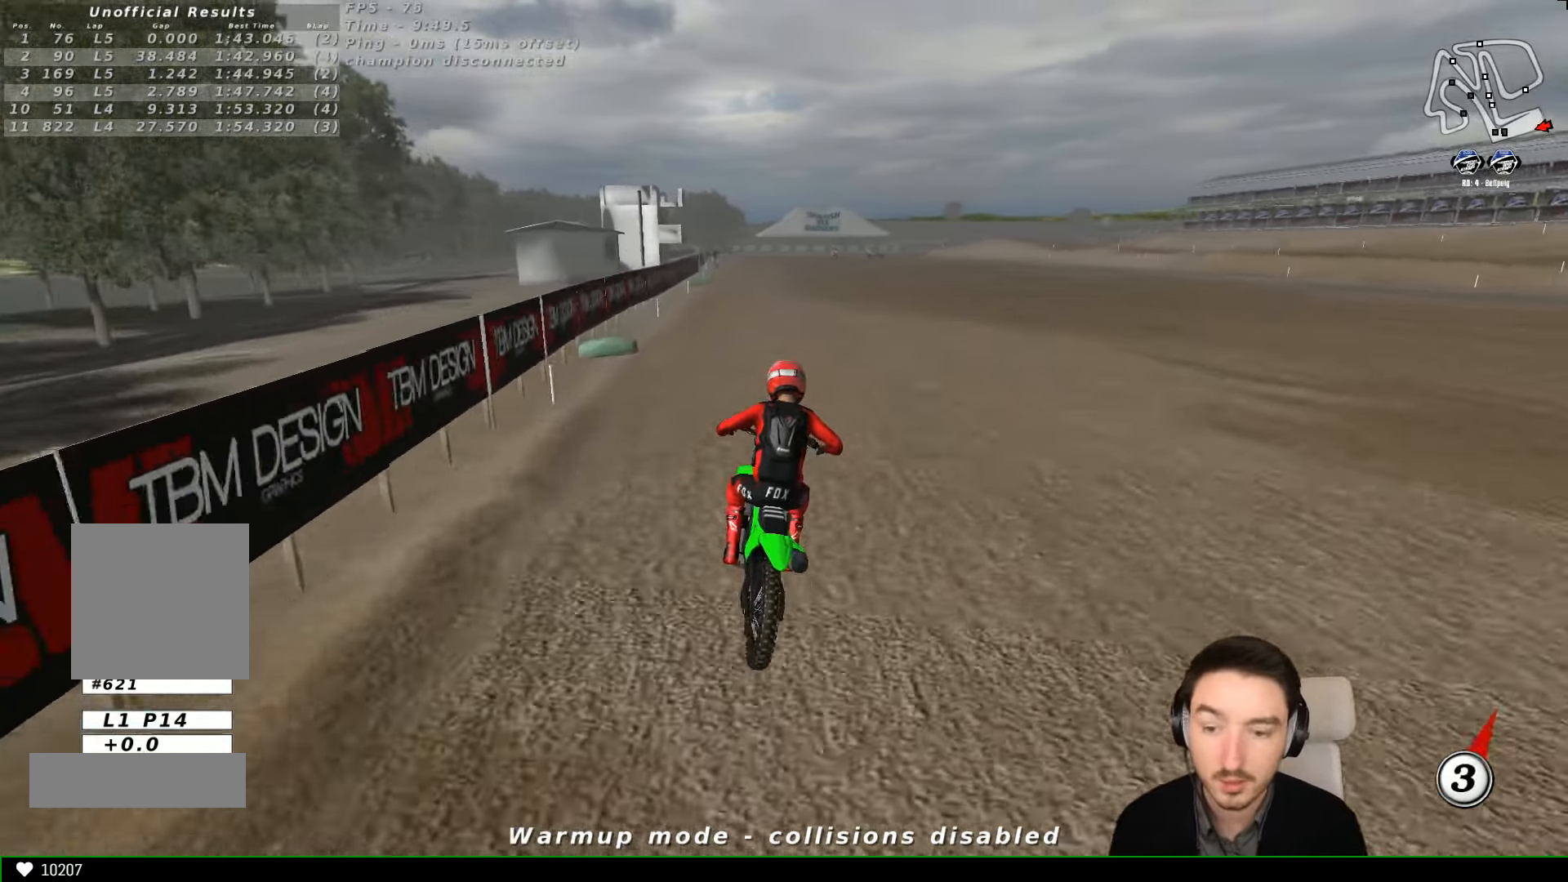
{"buttons": ["L1", "R2"], "left_stick": "center", "events": [[66, "B", "up"], [467, "L1", "down"]]}
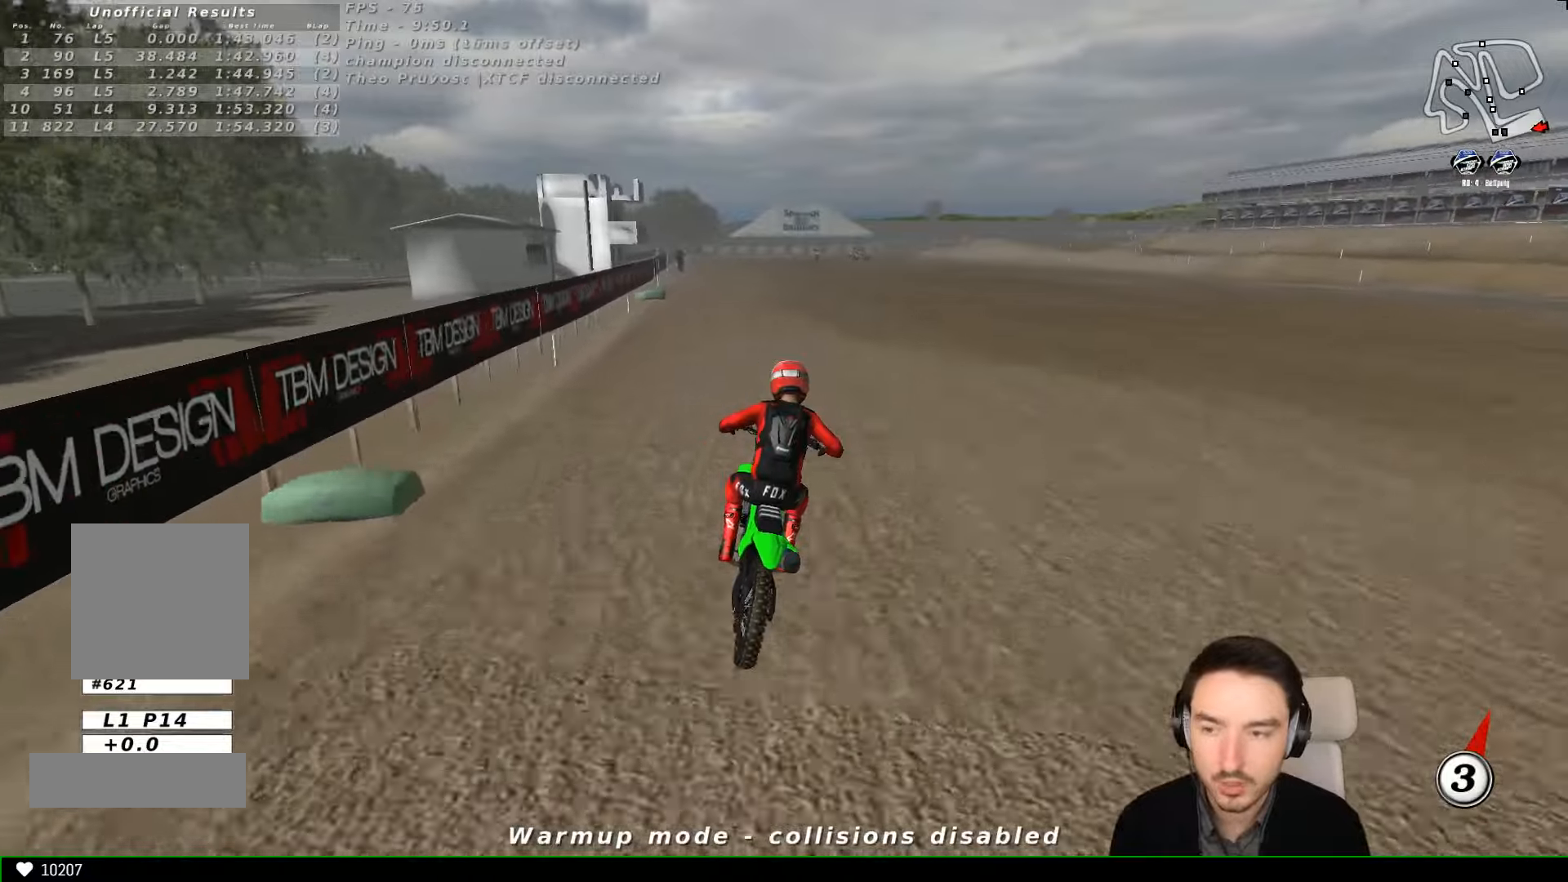
{"buttons": ["L1", "R2"], "left_stick": "center", "events": [[200, "B", "down"], [367, "B", "up"]]}
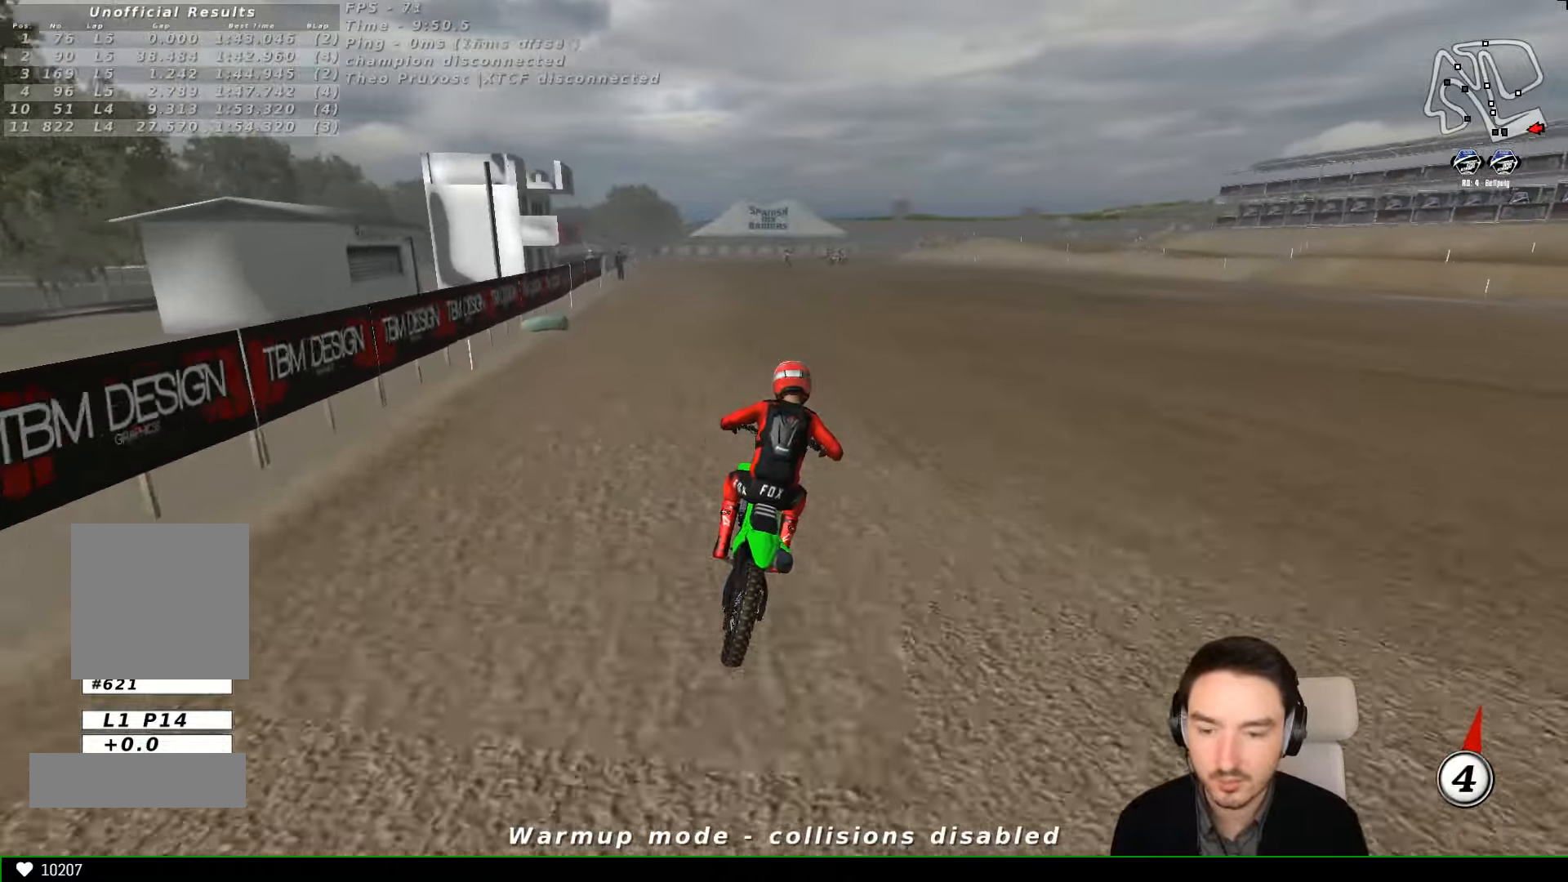
{"buttons": ["L1", "R2"], "left_stick": "center", "events": []}
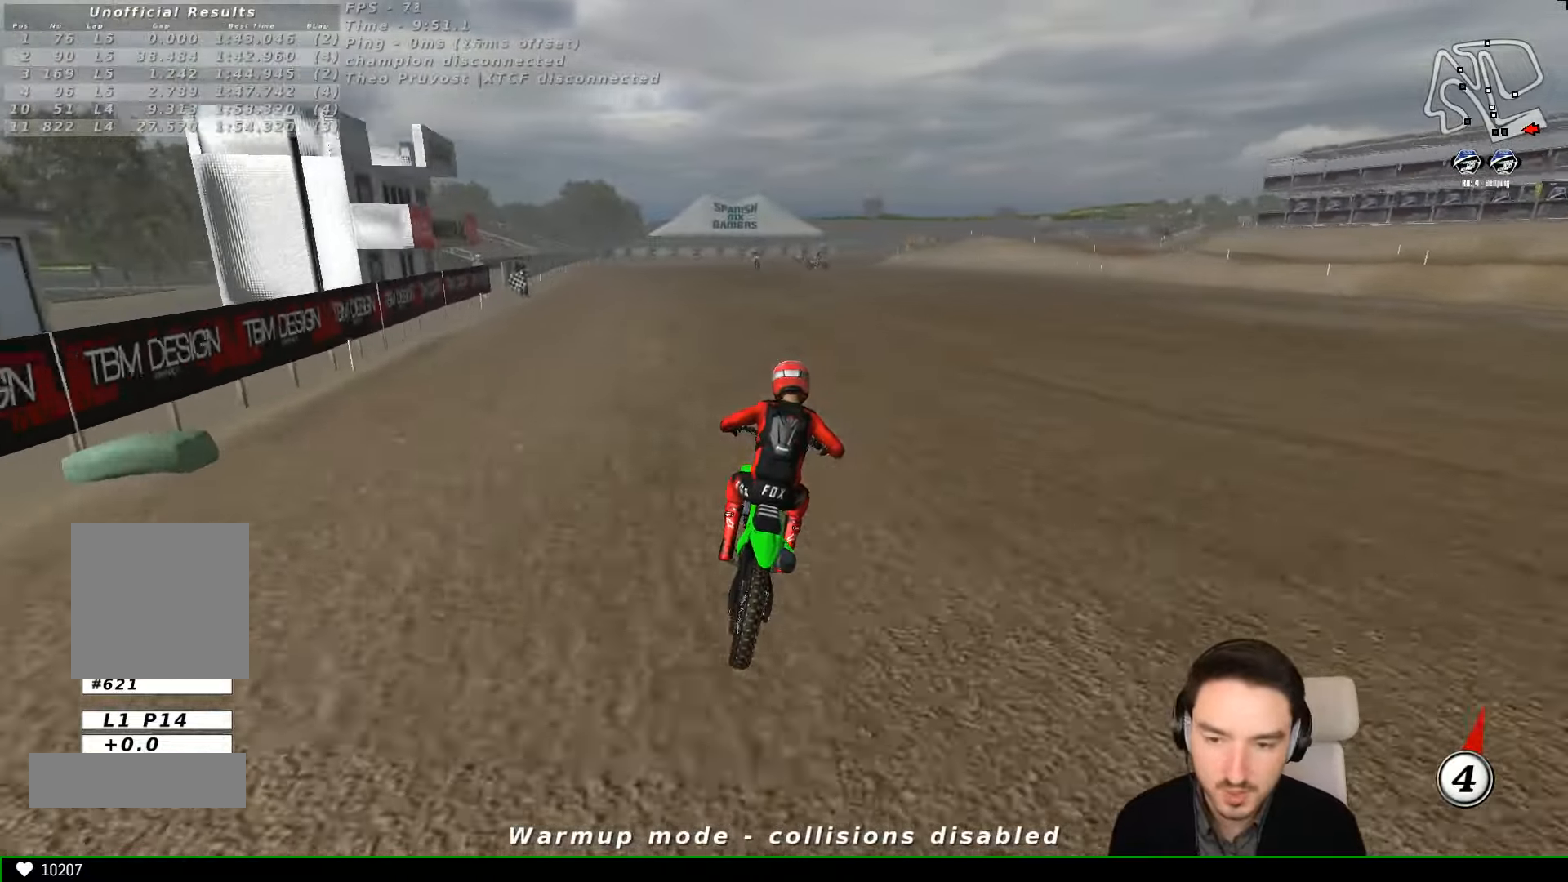
{"buttons": ["L1"], "left_stick": "center", "events": [[100, "left_stick", "left"], [167, "left_stick", "center"], [300, "left_stick", "right"], [367, "R2", "up"], [467, "left_stick", "center"]]}
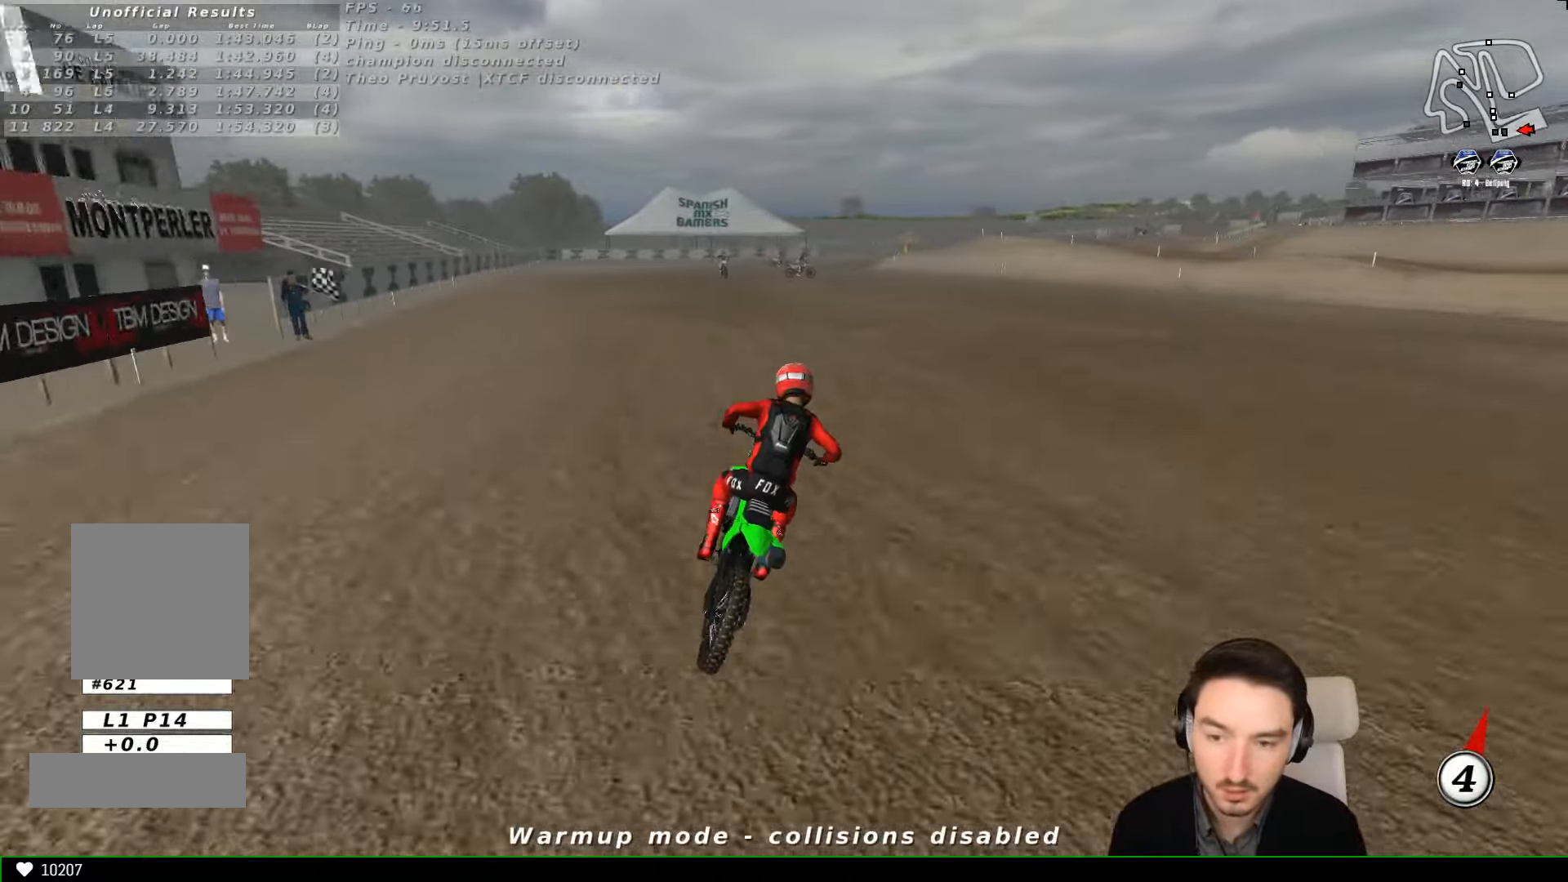
{"buttons": ["L1"], "left_stick": "center", "events": [[367, "R2", "down"], [500, "R2", "up"]]}
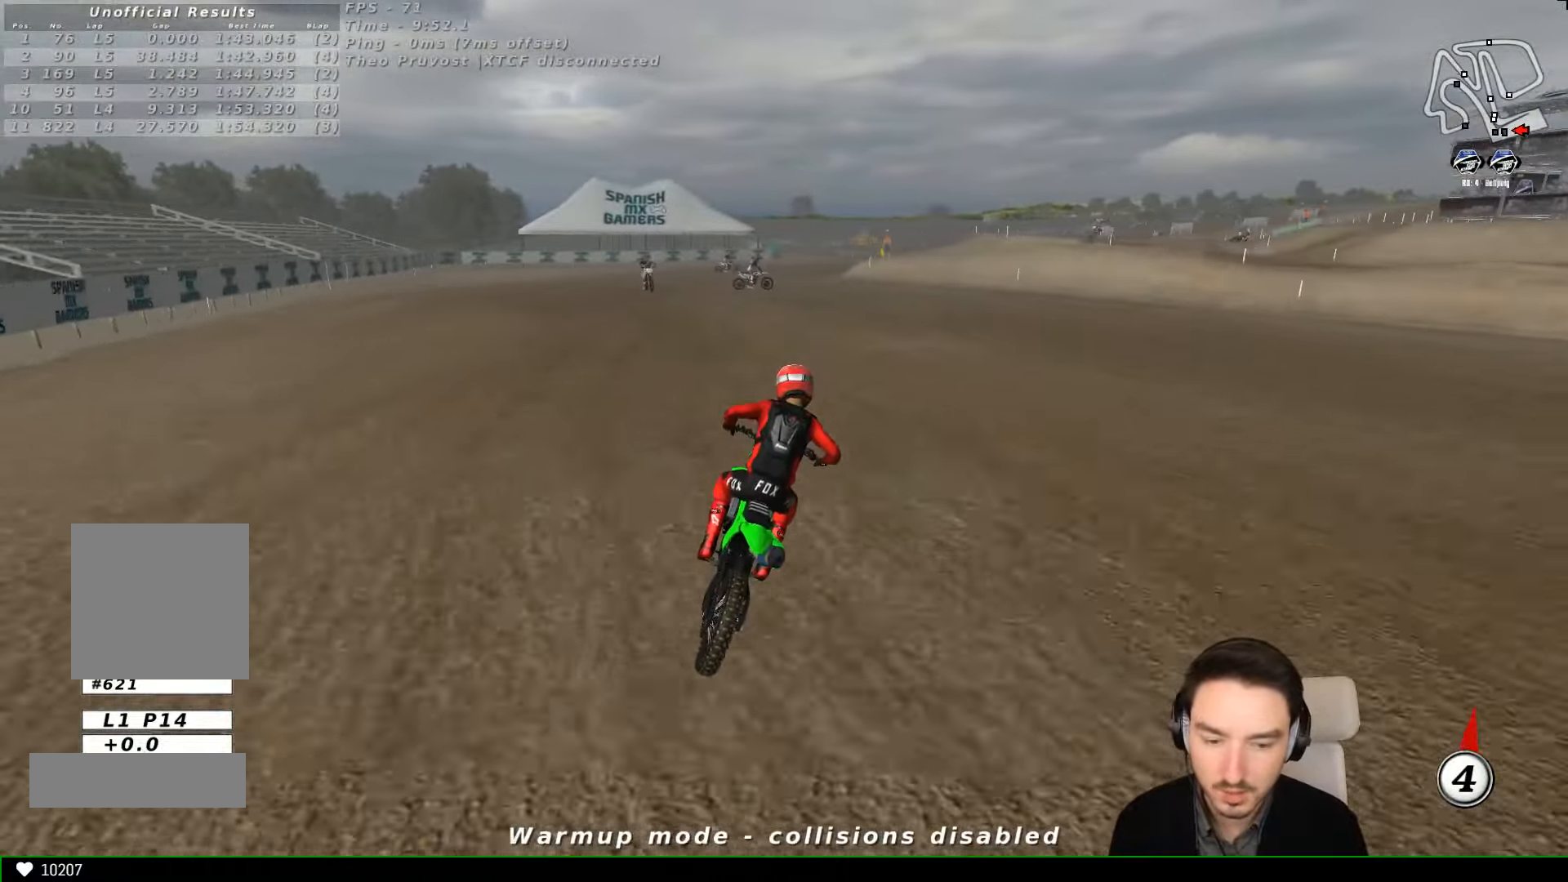
{"buttons": ["L1"], "left_stick": "left", "events": [[134, "R2", "down"], [267, "R2", "up"], [334, "left_stick", "left"], [367, "R2", "down"], [467, "R2", "up"]]}
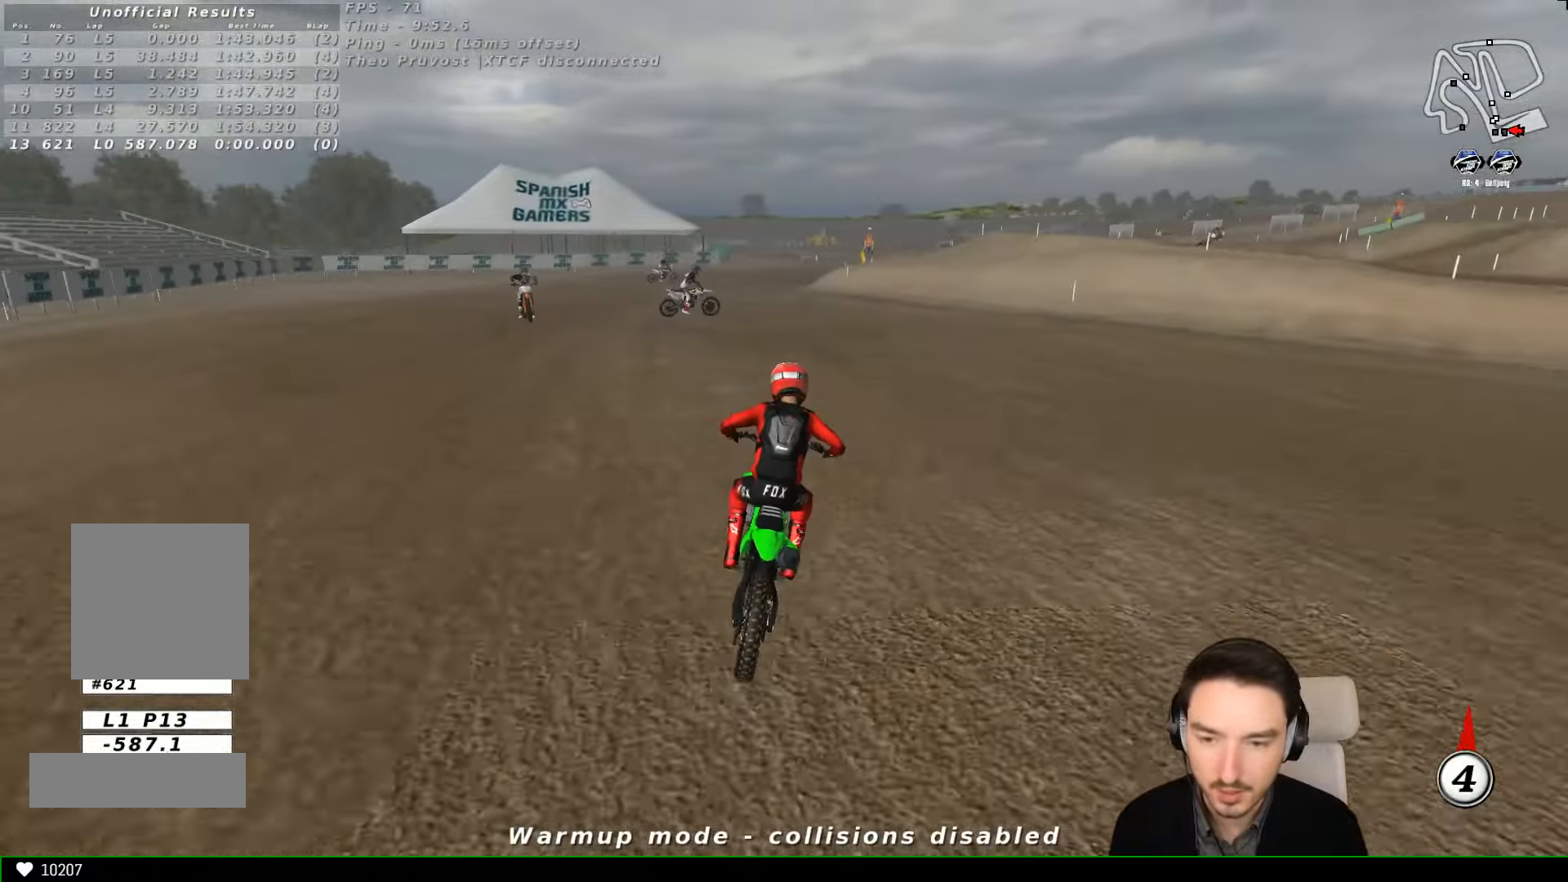
{"buttons": ["X"], "left_stick": "center", "events": [[167, "left_stick", "center"], [267, "X", "down"], [367, "X", "up"], [467, "X", "down"], [500, "L1", "up"]]}
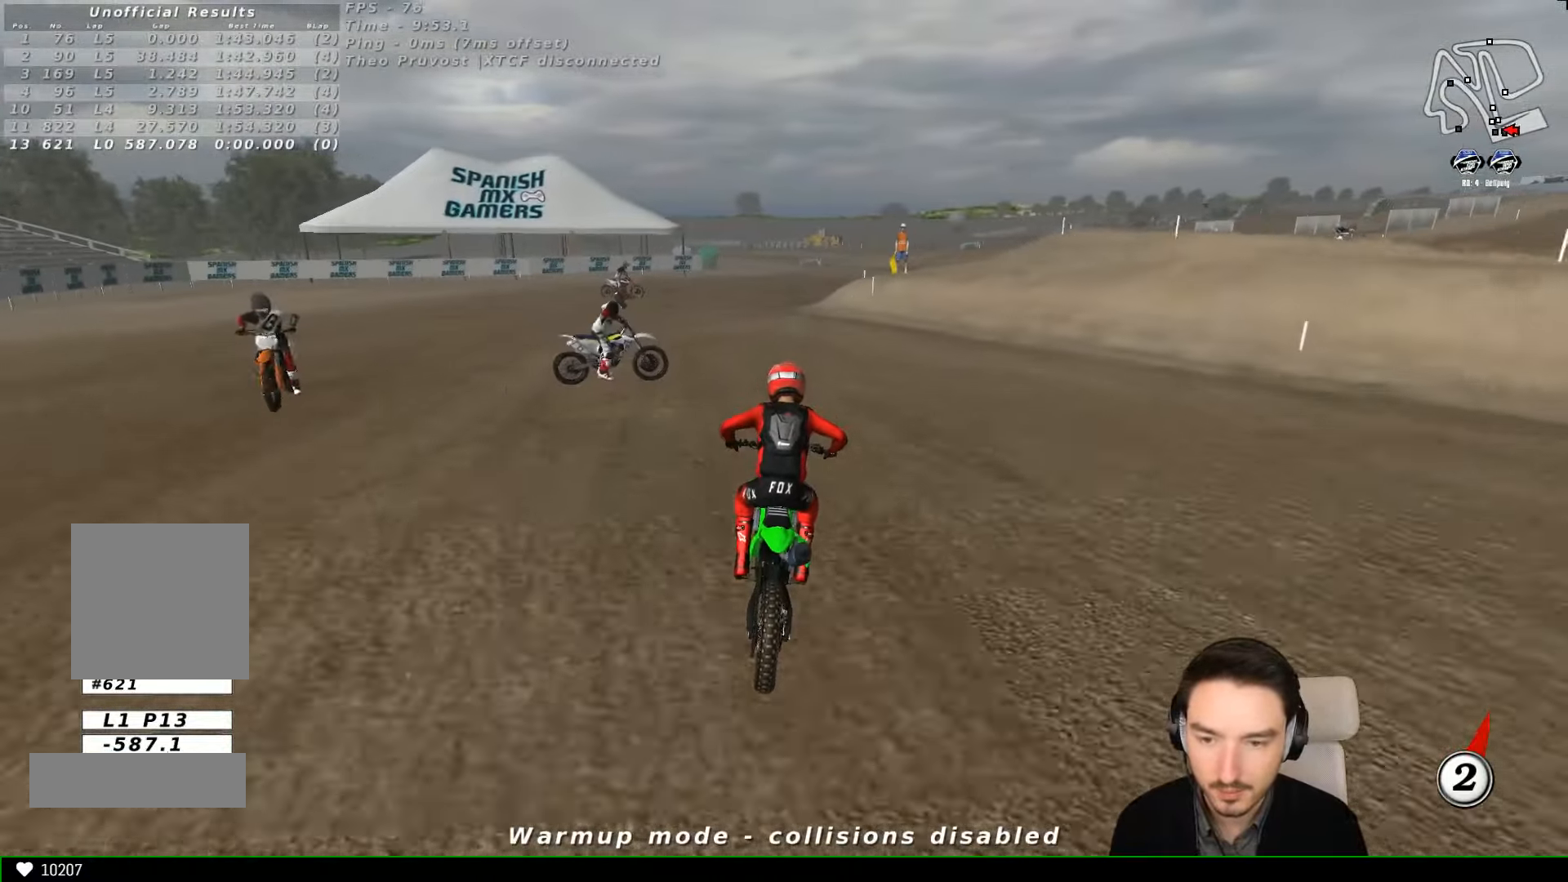
{"buttons": ["A", "L2"], "left_stick": "down", "events": [[67, "X", "up"], [167, "X", "down"], [167, "left_stick", "down"], [234, "L2", "down"], [234, "X", "up"], [267, "A", "down"], [367, "X", "down"], [434, "X", "up"]]}
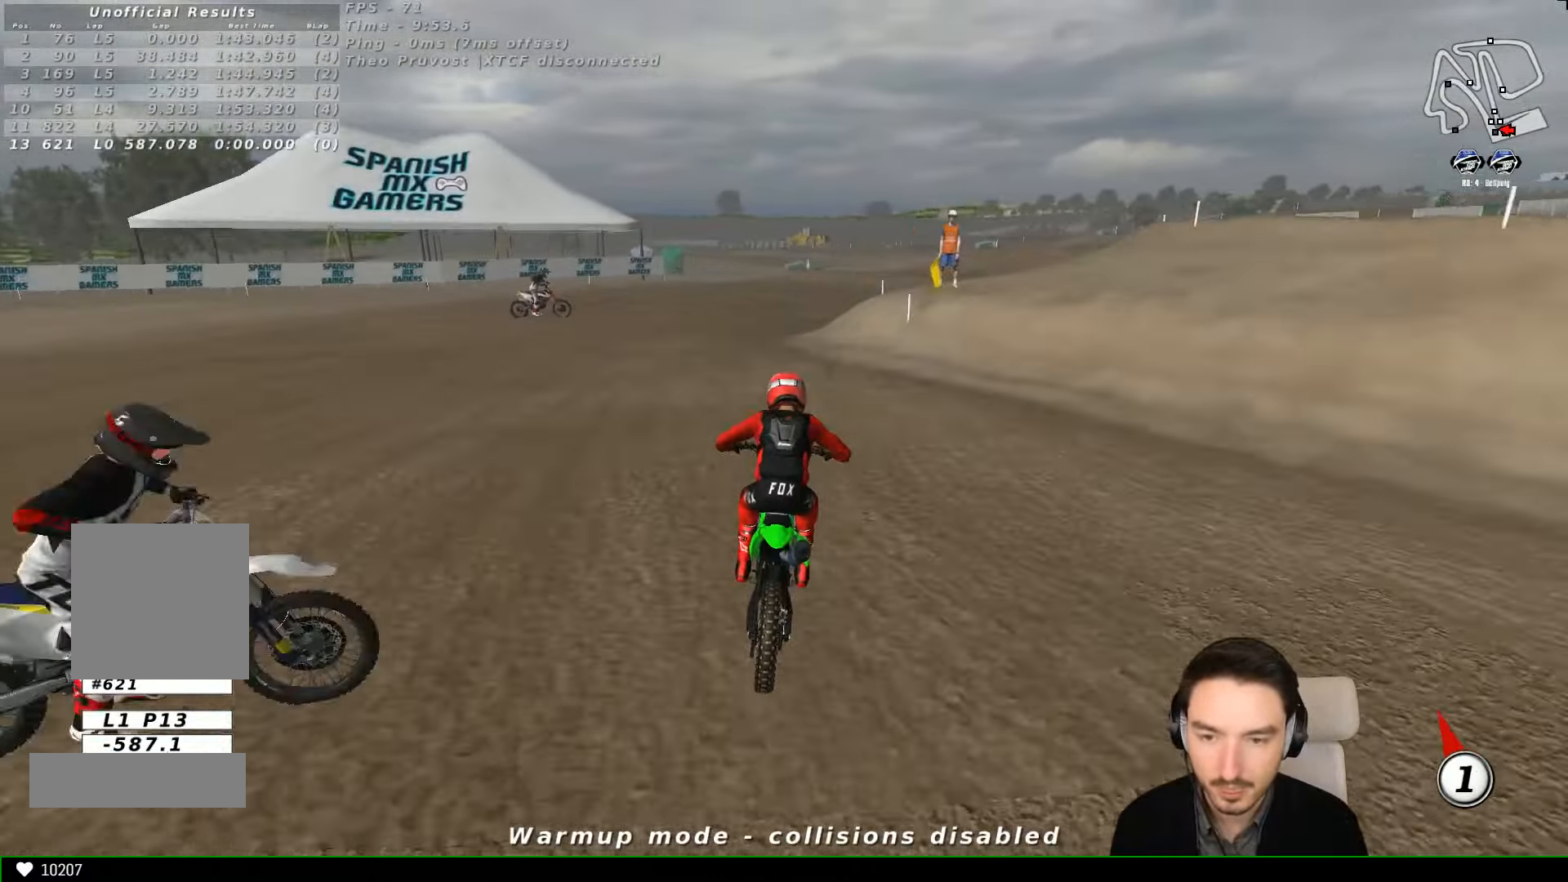
{"buttons": ["A", "L2"], "left_stick": "down", "events": [[100, "X", "down"], [134, "X", "up"], [267, "X", "down"], [367, "X", "up"]]}
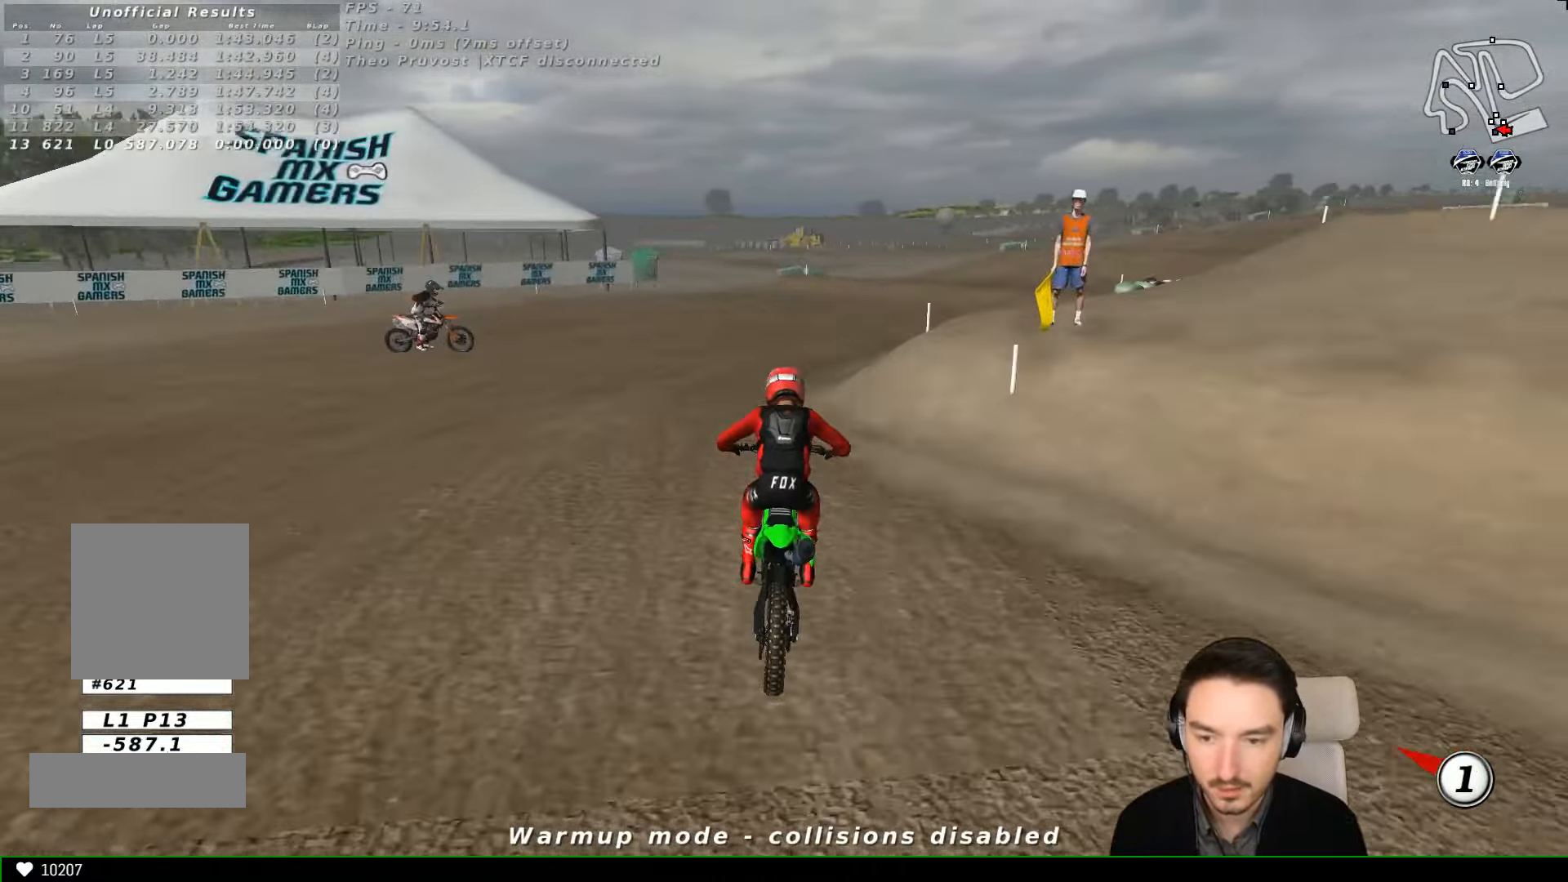
{"buttons": ["A", "X", "L2"], "left_stick": "down", "events": [[34, "X", "down"], [134, "X", "up"], [267, "X", "down"], [367, "X", "up"], [467, "X", "down"]]}
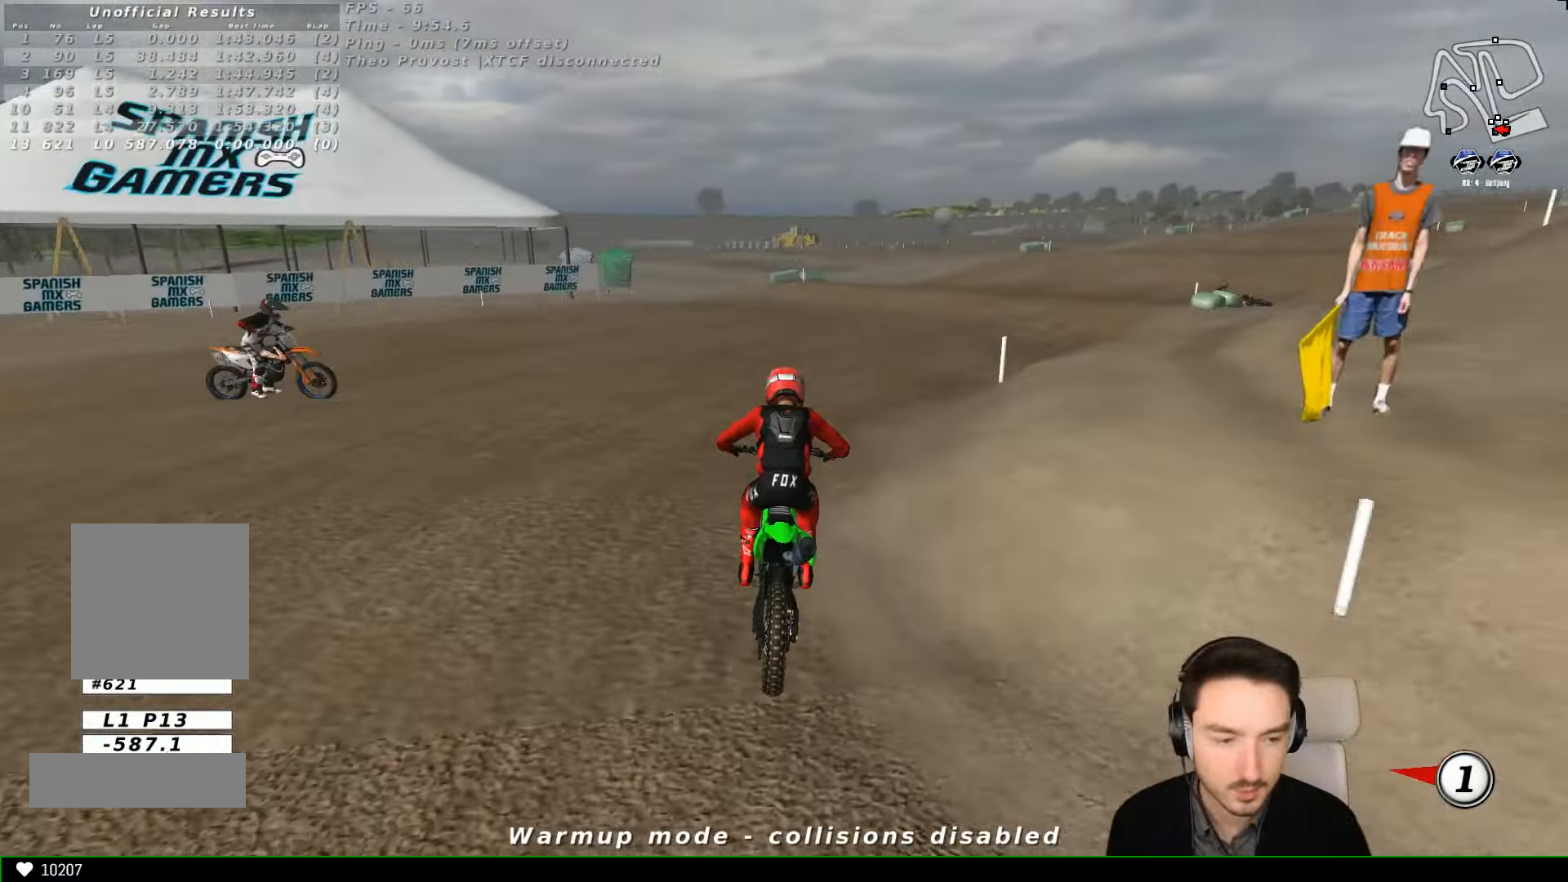
{"buttons": ["L2"], "left_stick": "down", "events": [[134, "A", "up"], [134, "X", "up"], [234, "X", "down"], [334, "X", "up"]]}
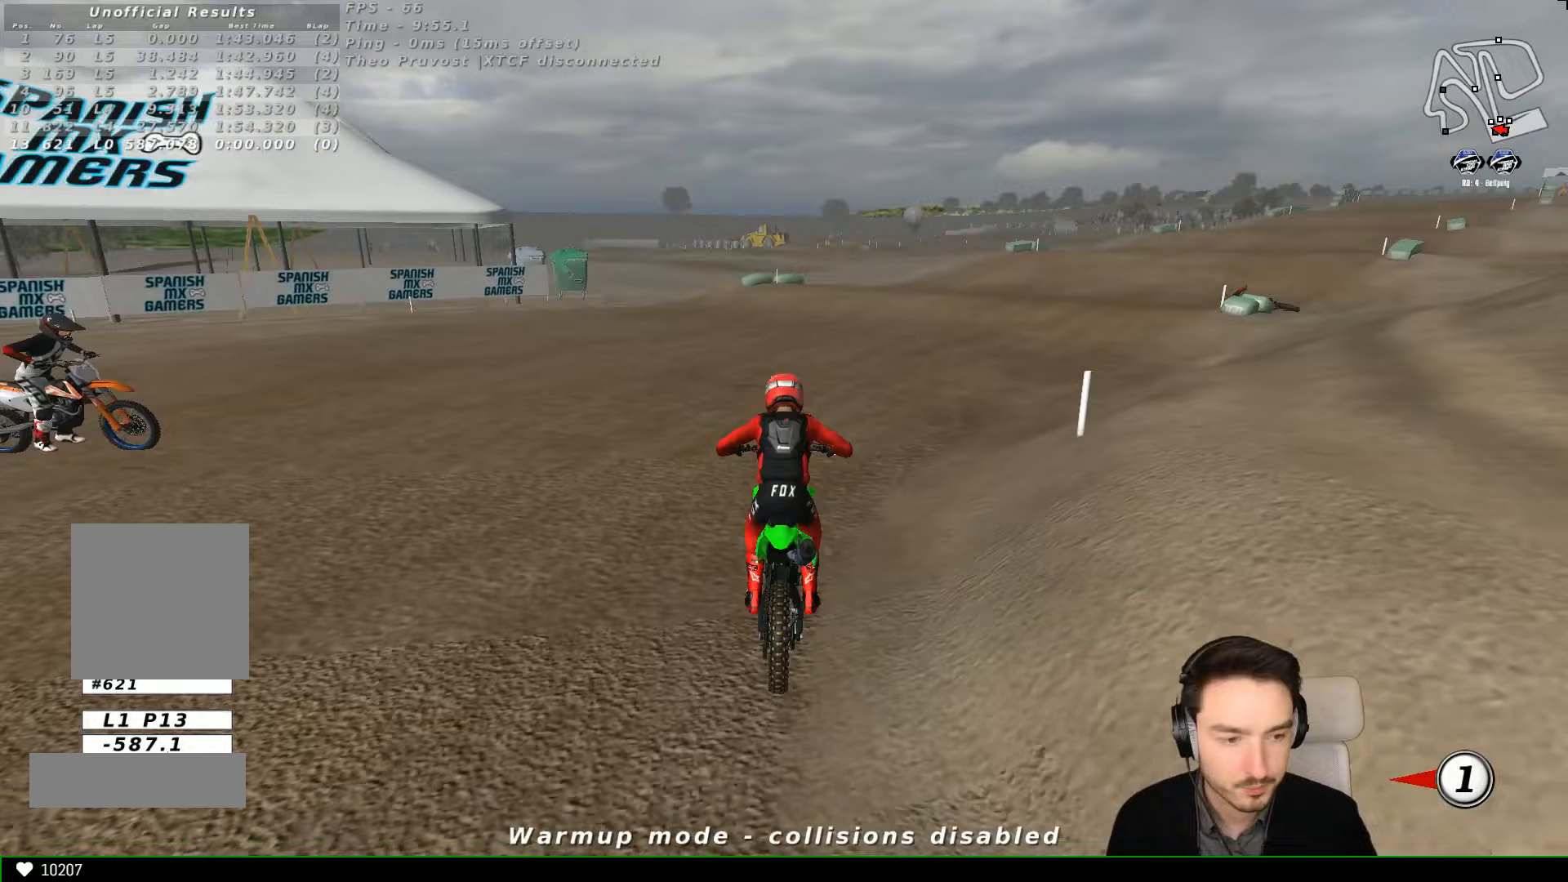
{"buttons": [], "left_stick": "center", "events": [[33, "left_stick", "center"], [133, "L2", "up"]]}